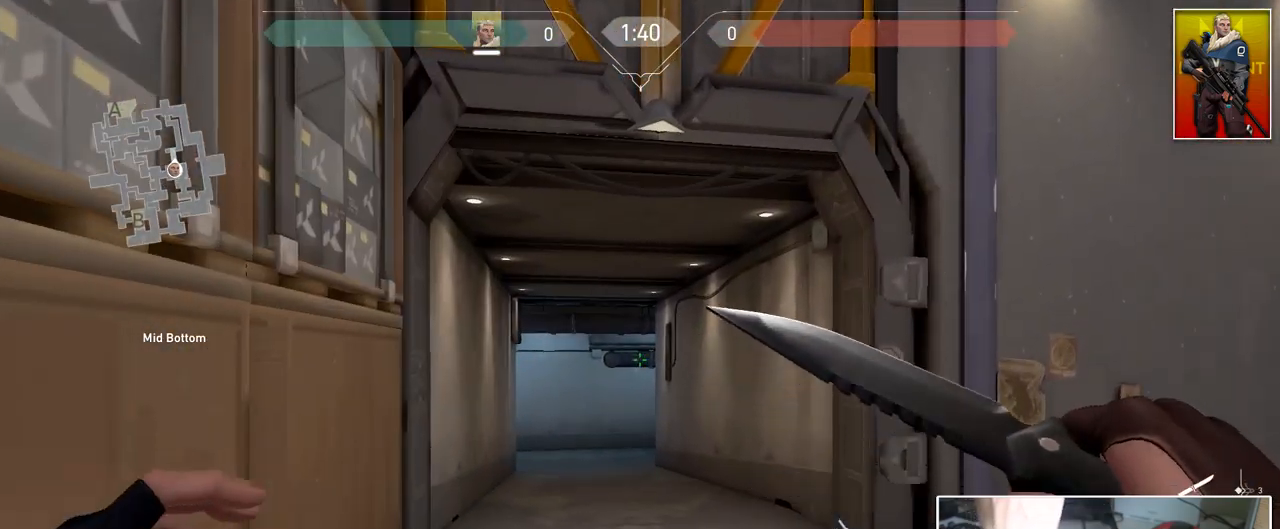
Gameplay with keyboard and mouse; each line is a JSON object with the keys and mouse buttons held at the frame after it. "events" lists presses ("down") and releases ("up") of "1", "2", "3", "4", "5", "a", "alt", "c", "caps_lock", "ctrl", "d", "e", "f", "g", "q", "r", "s", "shift", "space", "t", "tab", "v", "w", "x", "z", "mouse_left", "mouse_wheel" and "mouse_right" between this image and that frame as [ms after this image, input, new state], when the widget could be followed in between. "mouse_left", "mouse_wheel", "mouse_right" = the "left", "wheel", "right" buttons of the "mouse" list. No other keys are recorded. "wheel" means that the mouse wheel is clicked or scrolled. "mouse_move" is the direction in which the mouse moves at that frame (one of eight, or "still"), when it could be read.
{"keys": ["w"], "mouse": [], "mouse_move": "still", "events": [[134, "w", "down"], [267, "a", "down"], [367, "a", "up"]]}
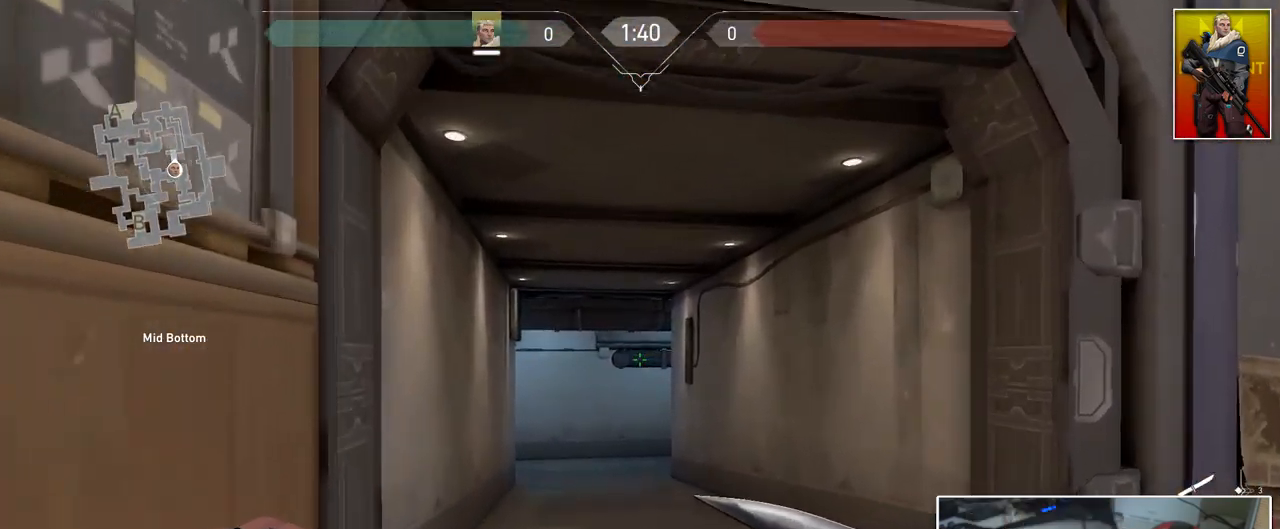
{"keys": ["ctrl", "w"], "mouse": [], "mouse_move": "right", "events": [[333, "mouse_wheel", "down"], [383, "ctrl", "down"], [417, "mouse_wheel", "up"]]}
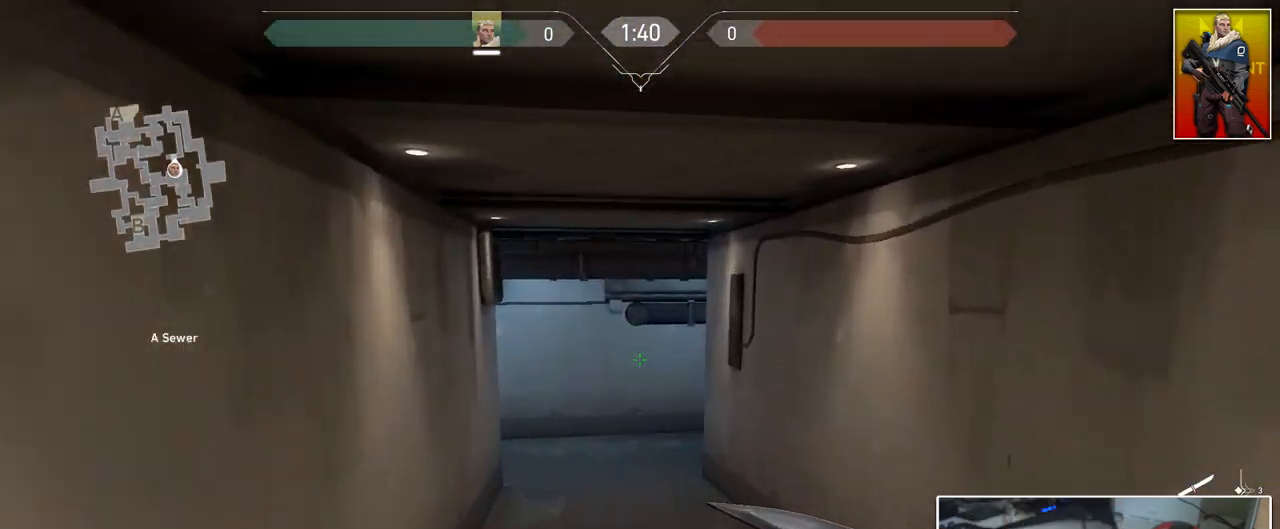
{"keys": ["a", "w"], "mouse": [], "mouse_move": "still", "events": [[17, "a", "down"], [301, "ctrl", "up"]]}
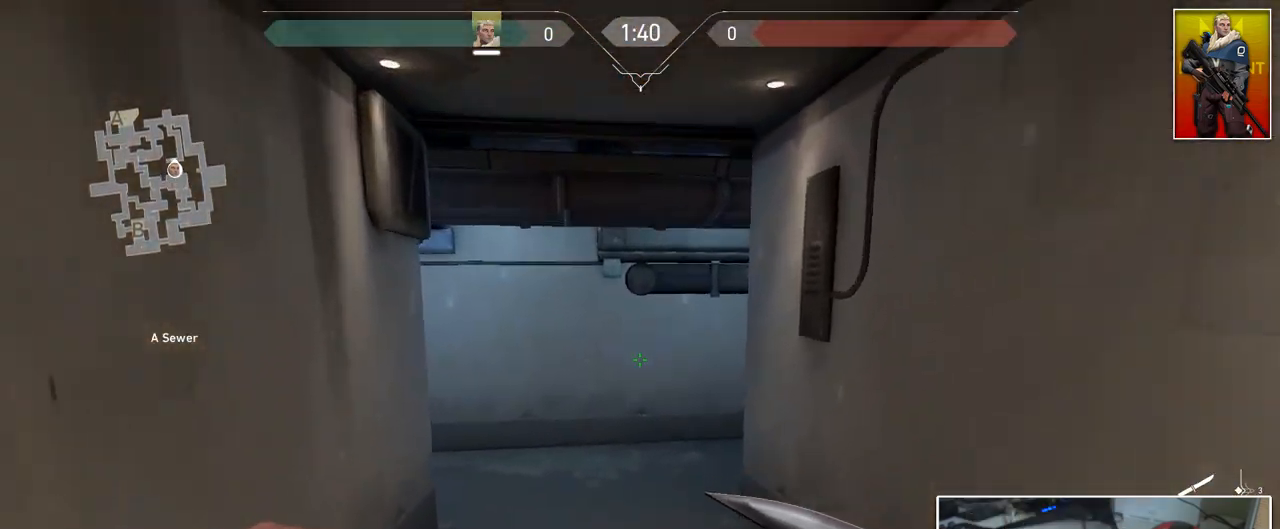
{"keys": ["w"], "mouse": [], "mouse_move": "still", "events": [[317, "a", "up"]]}
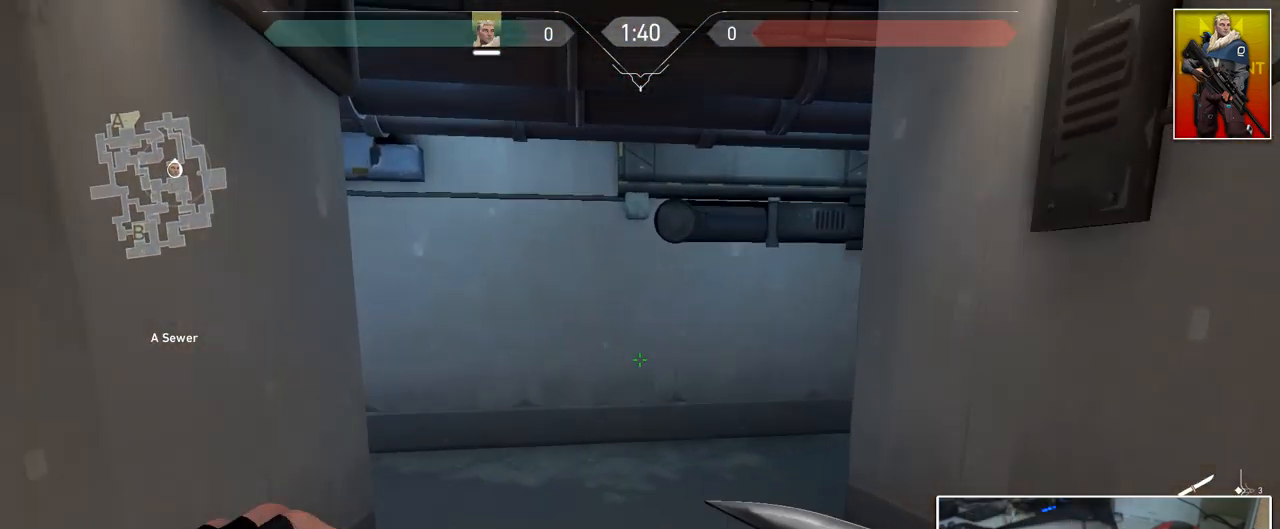
{"keys": ["a", "w"], "mouse": [], "mouse_move": "right", "events": [[417, "a", "down"]]}
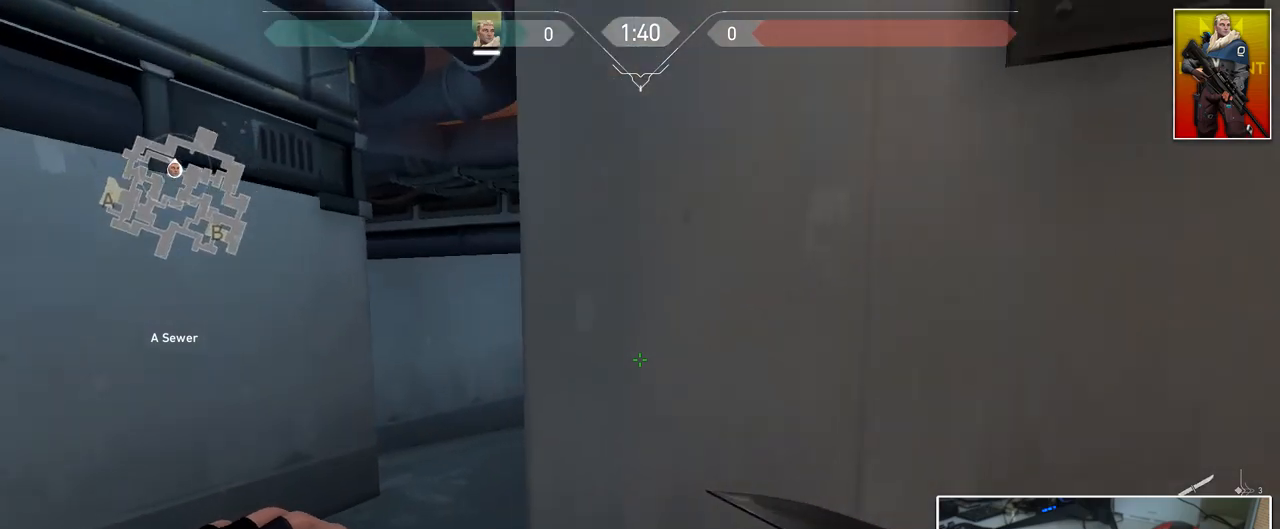
{"keys": ["a", "s"], "mouse": [], "mouse_move": "still", "events": [[300, "w", "up"], [433, "s", "down"]]}
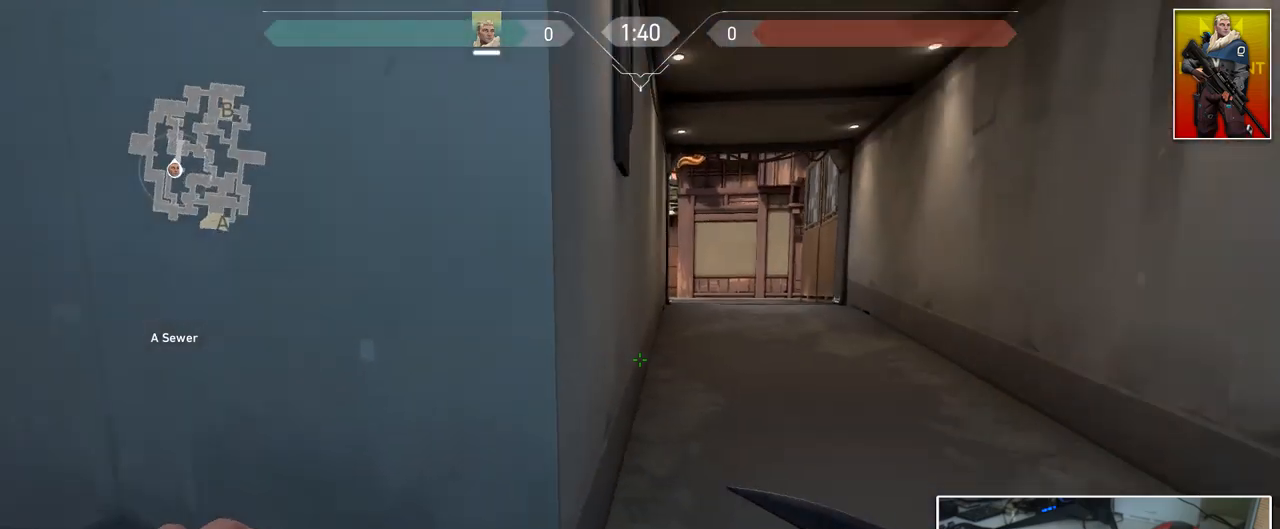
{"keys": [], "mouse": [], "mouse_move": "still", "events": [[34, "a", "up"], [84, "d", "down"], [117, "s", "up"], [217, "d", "up"]]}
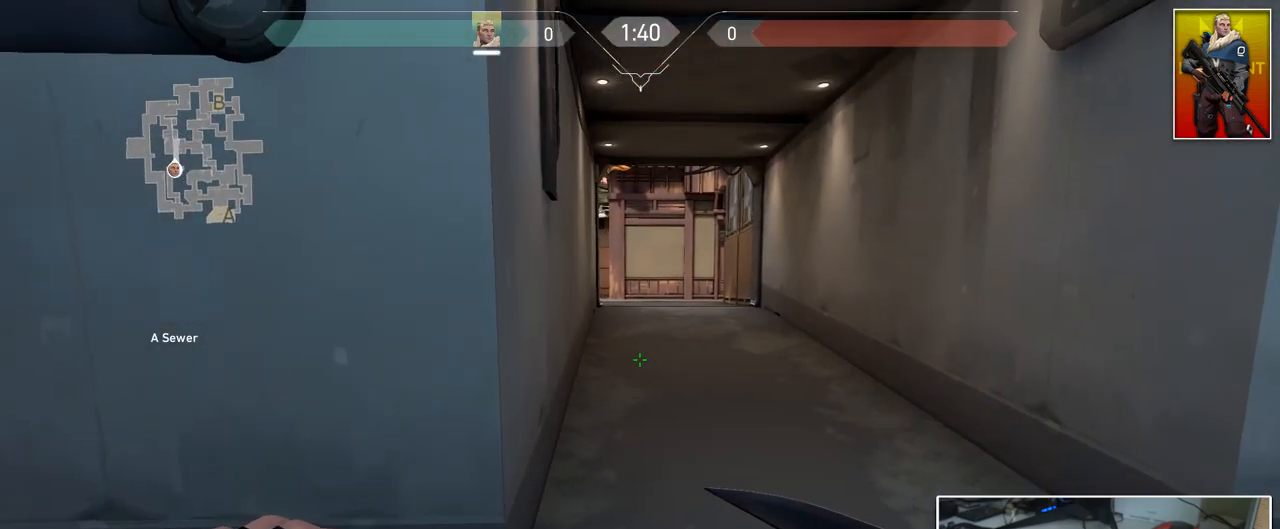
{"keys": ["ctrl", "d"], "mouse": [], "mouse_move": "right", "events": [[183, "w", "down"], [233, "d", "down"], [467, "ctrl", "down"], [467, "w", "up"]]}
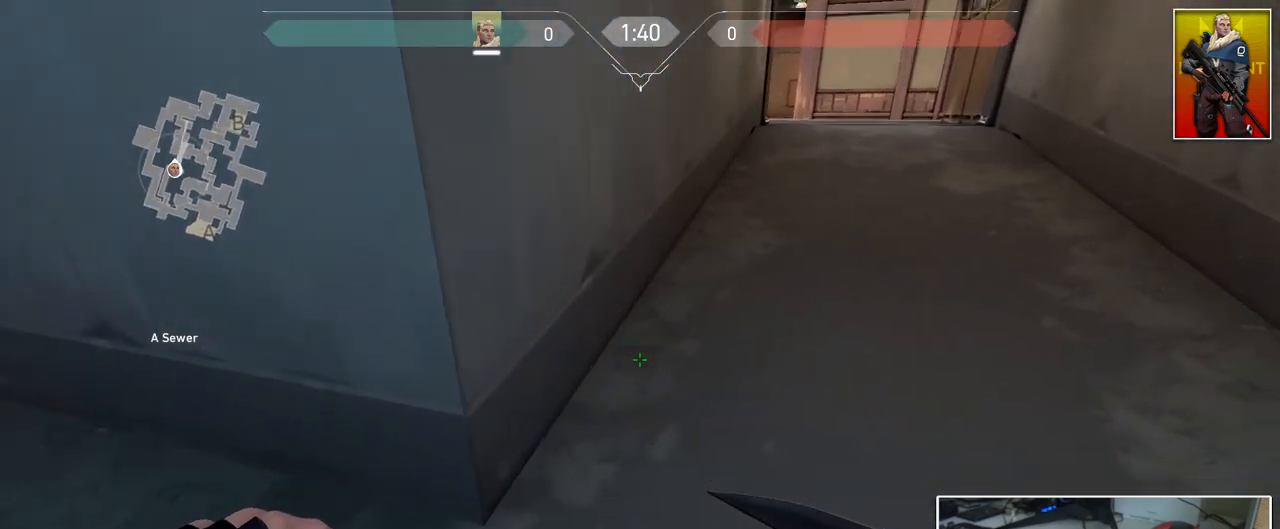
{"keys": ["a", "ctrl"], "mouse": [], "mouse_move": "still", "events": [[434, "a", "down"], [484, "d", "up"]]}
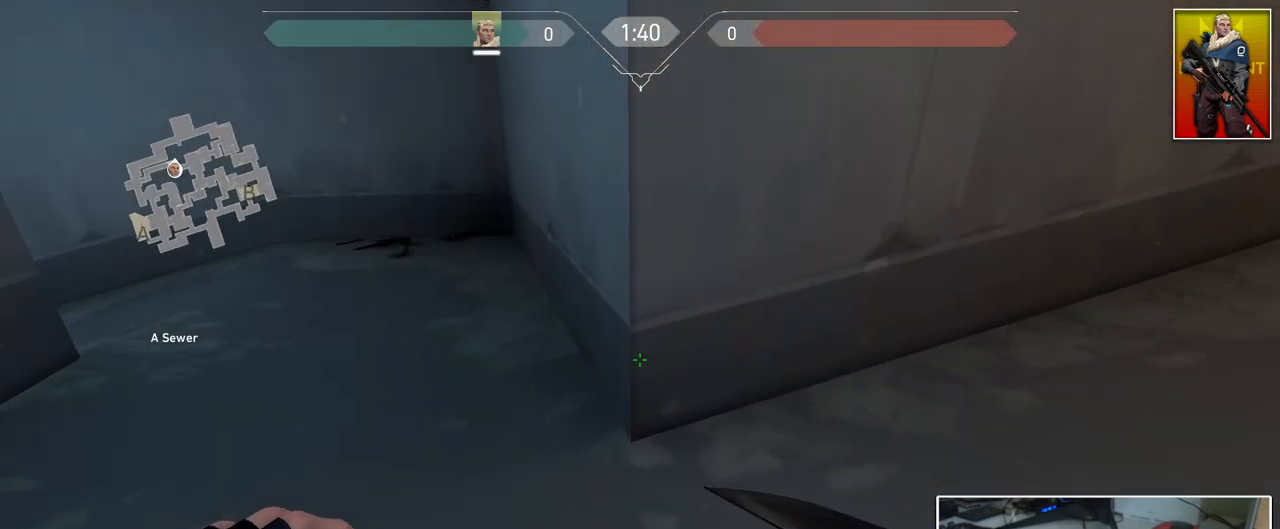
{"keys": ["ctrl", "d"], "mouse": [], "mouse_move": "up", "events": [[450, "a", "up"], [450, "d", "down"]]}
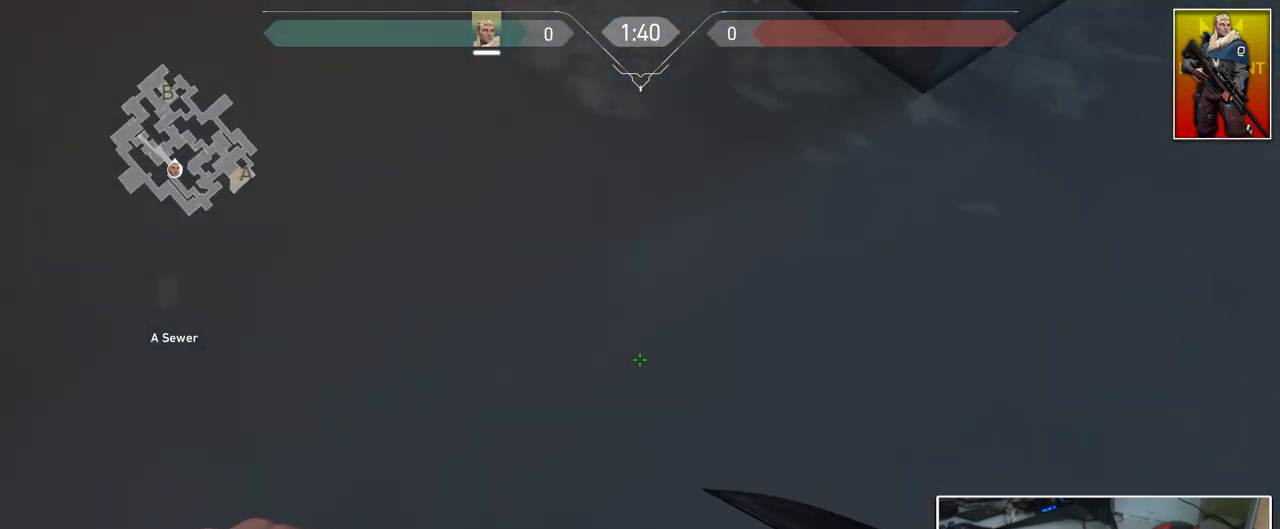
{"keys": ["ctrl"], "mouse": [], "mouse_move": "up", "events": [[284, "w", "down"], [384, "d", "up"], [467, "w", "up"]]}
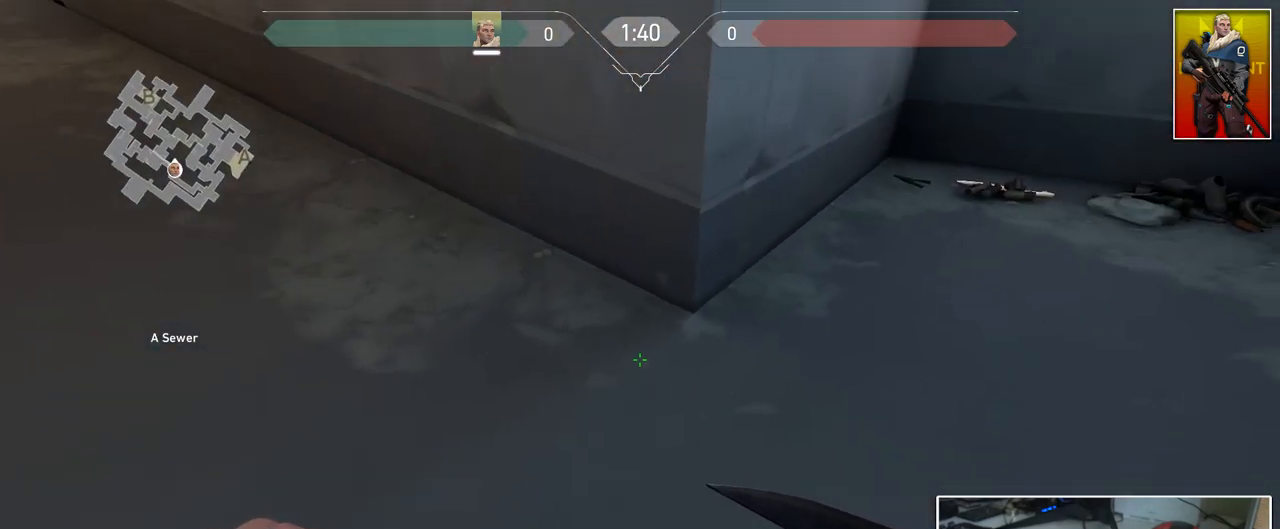
{"keys": ["a", "s"], "mouse": [], "mouse_move": "right", "events": [[150, "a", "down"], [150, "s", "down"], [200, "ctrl", "up"]]}
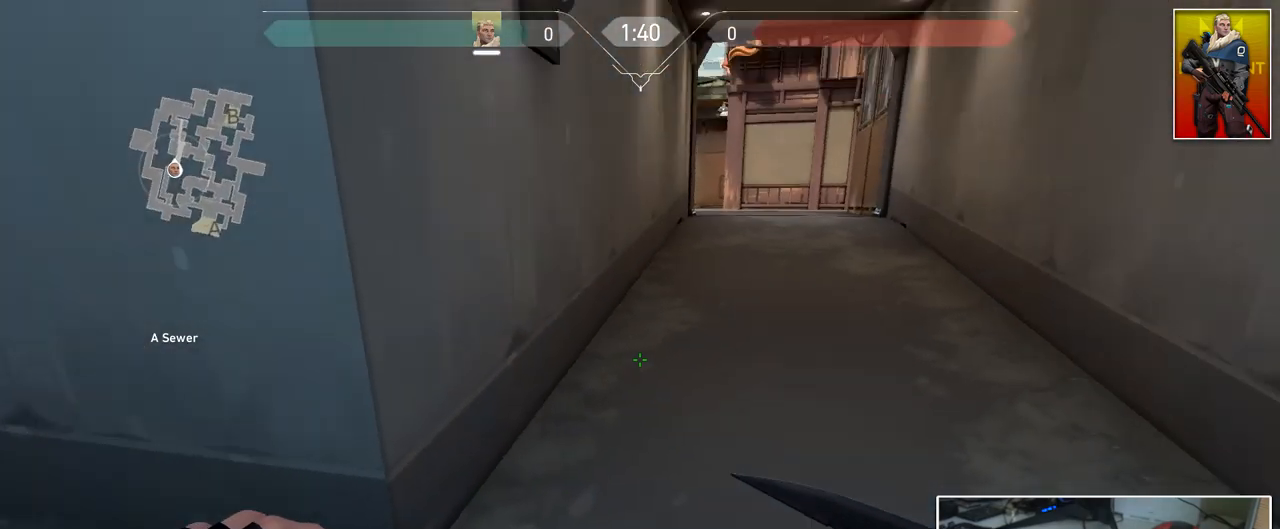
{"keys": ["w"], "mouse": [], "mouse_move": "up", "events": [[84, "s", "up"], [134, "a", "up"], [134, "d", "down"], [217, "w", "down"], [317, "d", "up"]]}
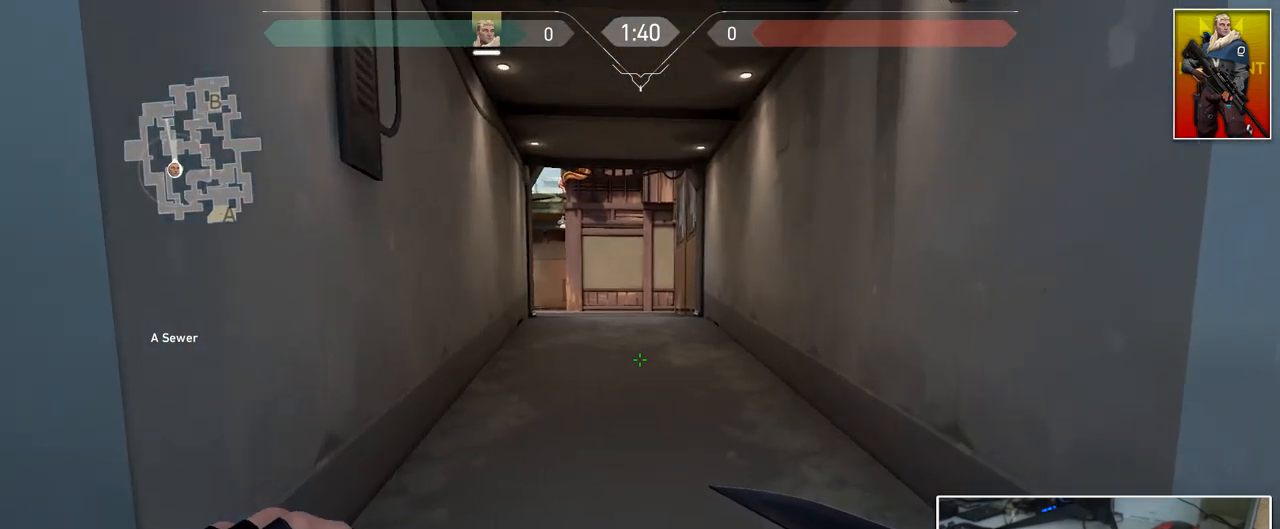
{"keys": ["w"], "mouse": [], "mouse_move": "still", "events": []}
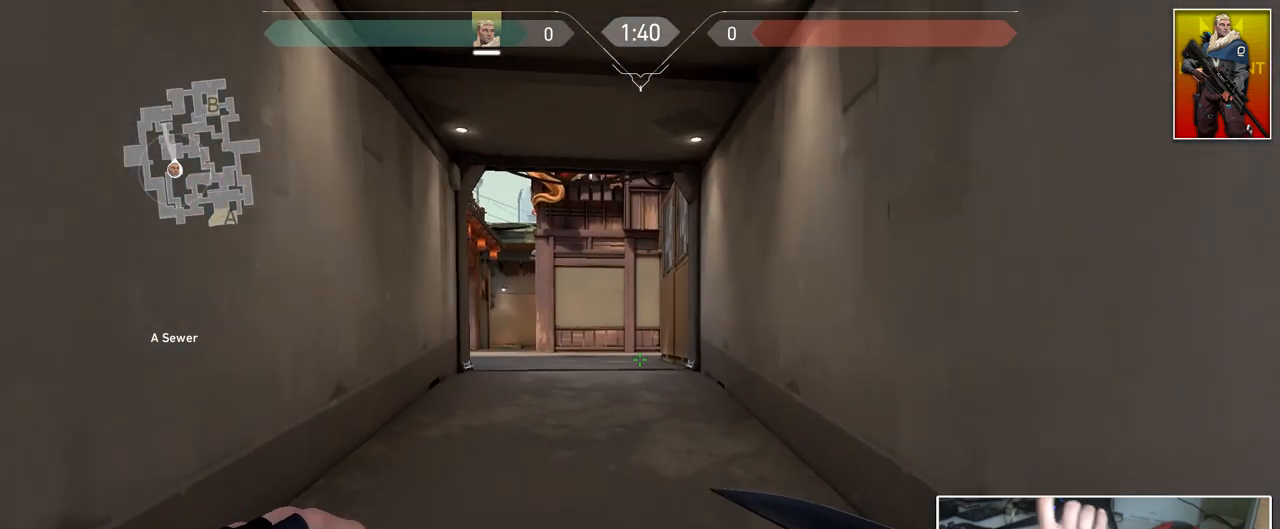
{"keys": ["w"], "mouse": [], "mouse_move": "still", "events": []}
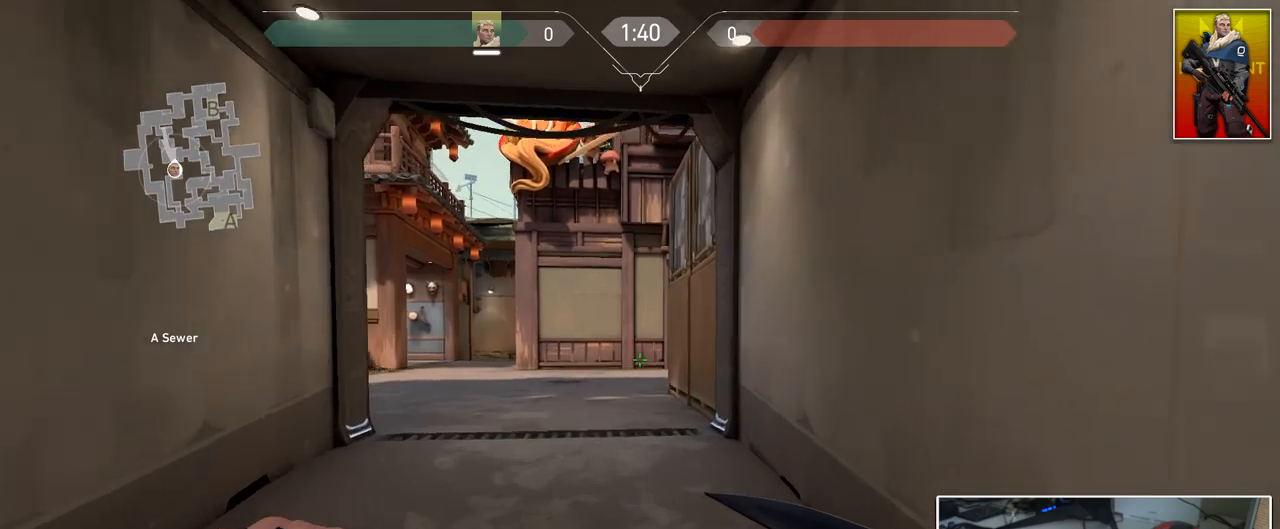
{"keys": ["w"], "mouse": [], "mouse_move": "still", "events": []}
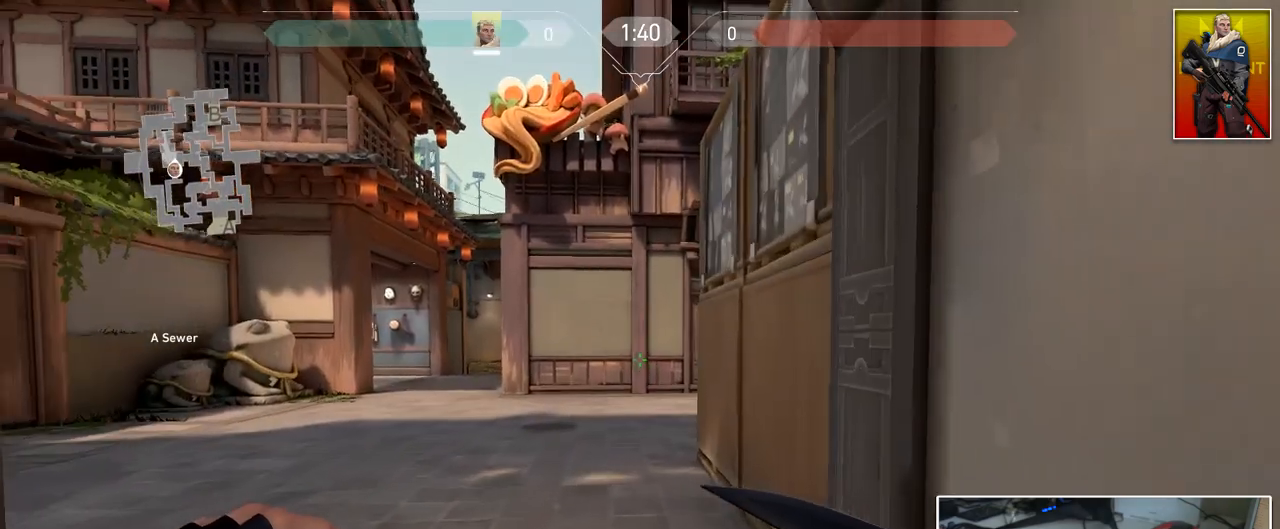
{"keys": ["w"], "mouse": [], "mouse_move": "still", "events": []}
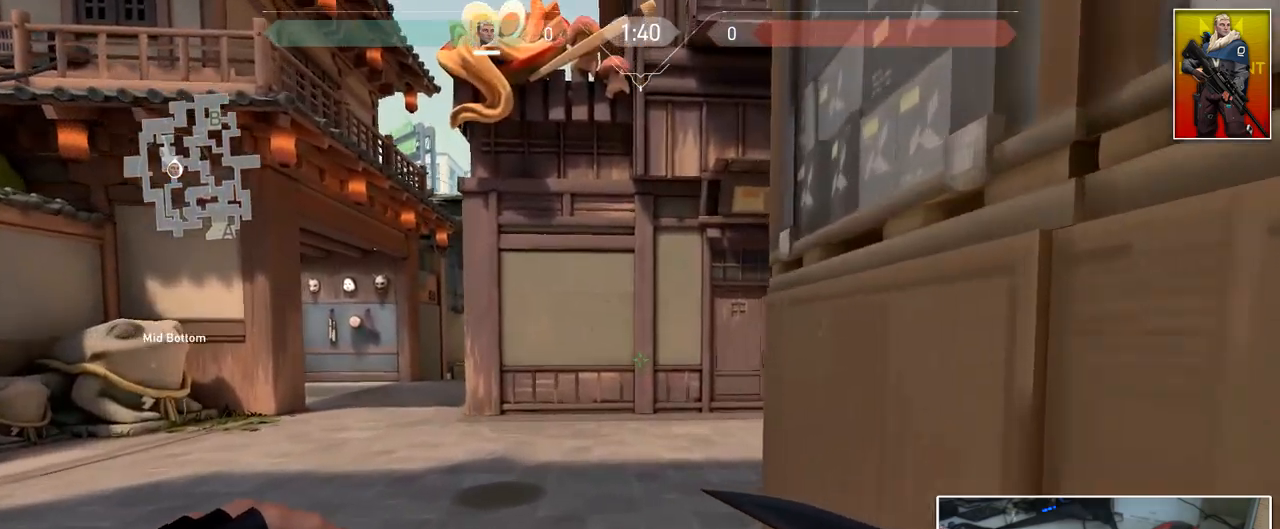
{"keys": ["w"], "mouse": [], "mouse_move": "right", "events": []}
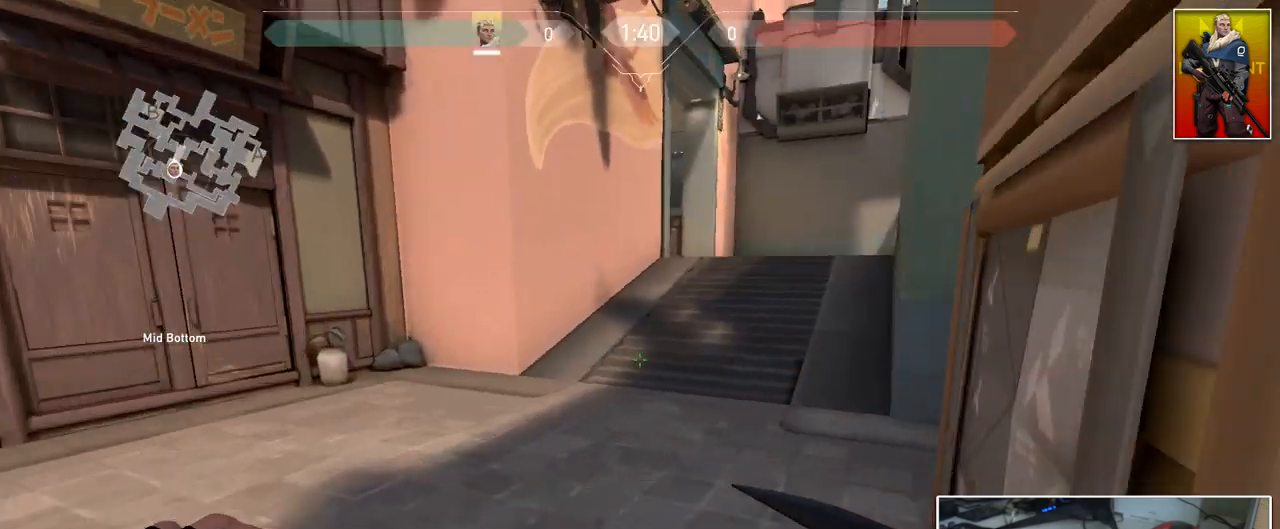
{"keys": ["w"], "mouse": [], "mouse_move": "up-left", "events": []}
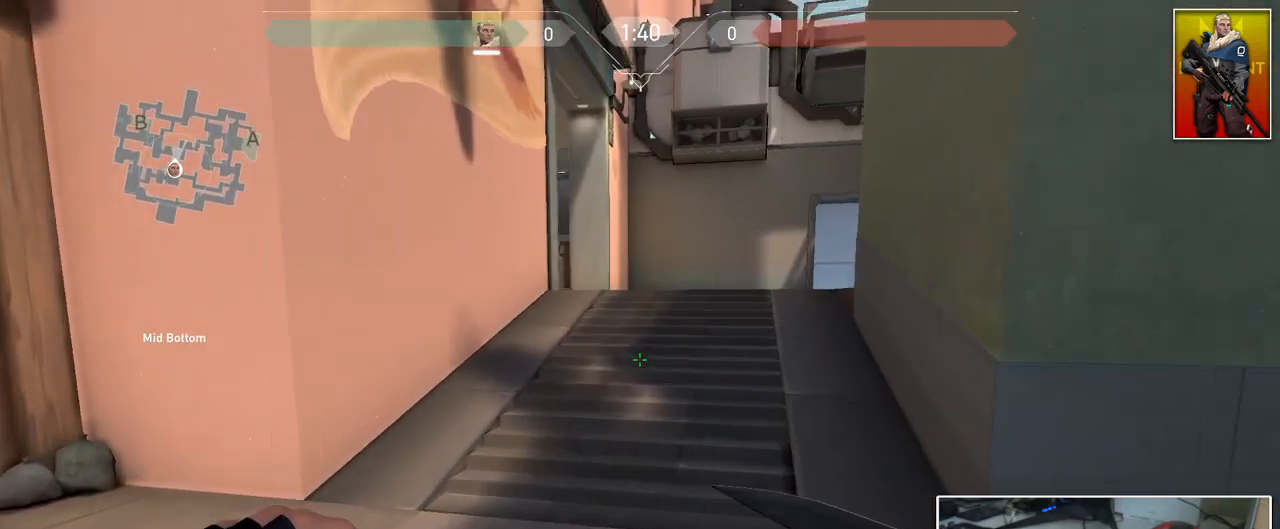
{"keys": ["w"], "mouse": ["wheel"], "mouse_move": "down-left", "events": [[467, "mouse_wheel", "down"]]}
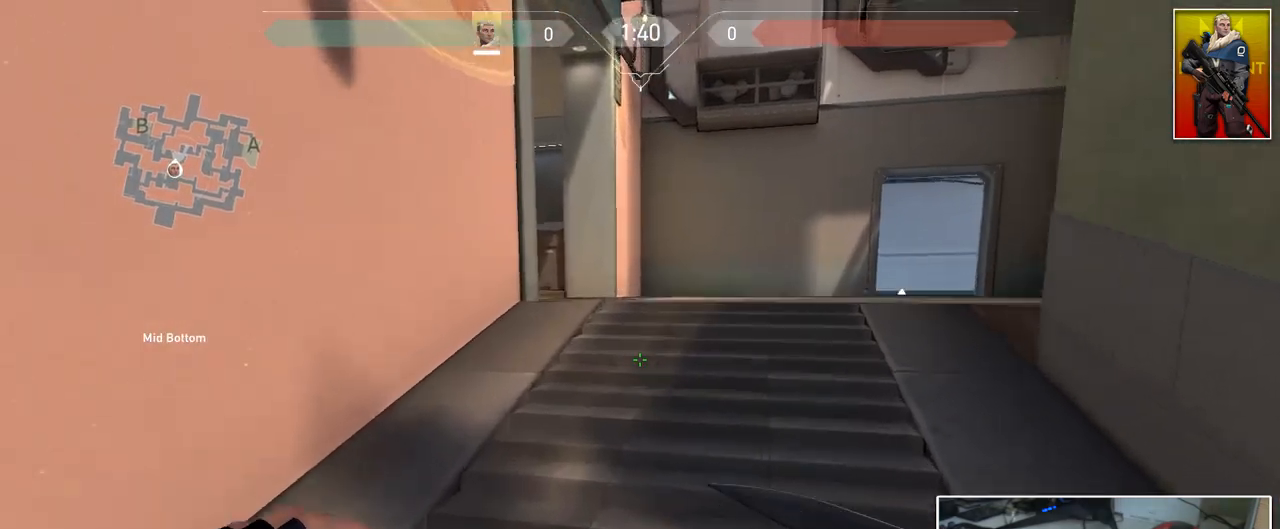
{"keys": ["w"], "mouse": [], "mouse_move": "up", "events": [[17, "ctrl", "down"], [67, "a", "down"], [67, "d", "down"], [67, "mouse_wheel", "up"], [67, "w", "up"], [150, "d", "up"], [301, "w", "down"], [351, "a", "up"], [351, "ctrl", "up"]]}
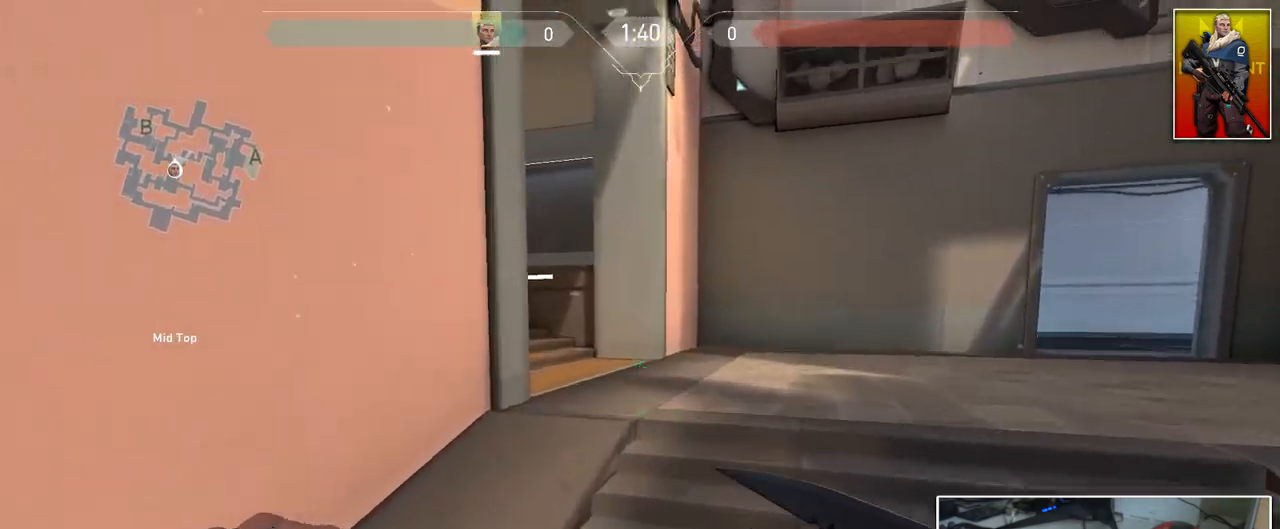
{"keys": ["w"], "mouse": [], "mouse_move": "up-left", "events": []}
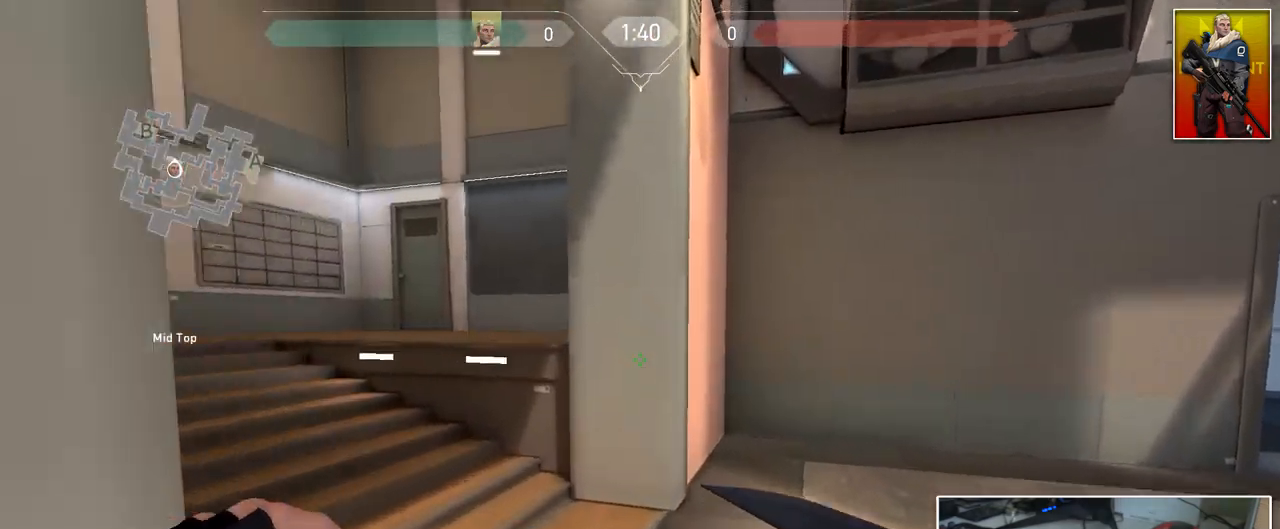
{"keys": ["d", "s"], "mouse": [], "mouse_move": "down-left", "events": [[50, "a", "down"], [184, "w", "up"], [334, "s", "down"], [417, "a", "up"], [467, "d", "down"]]}
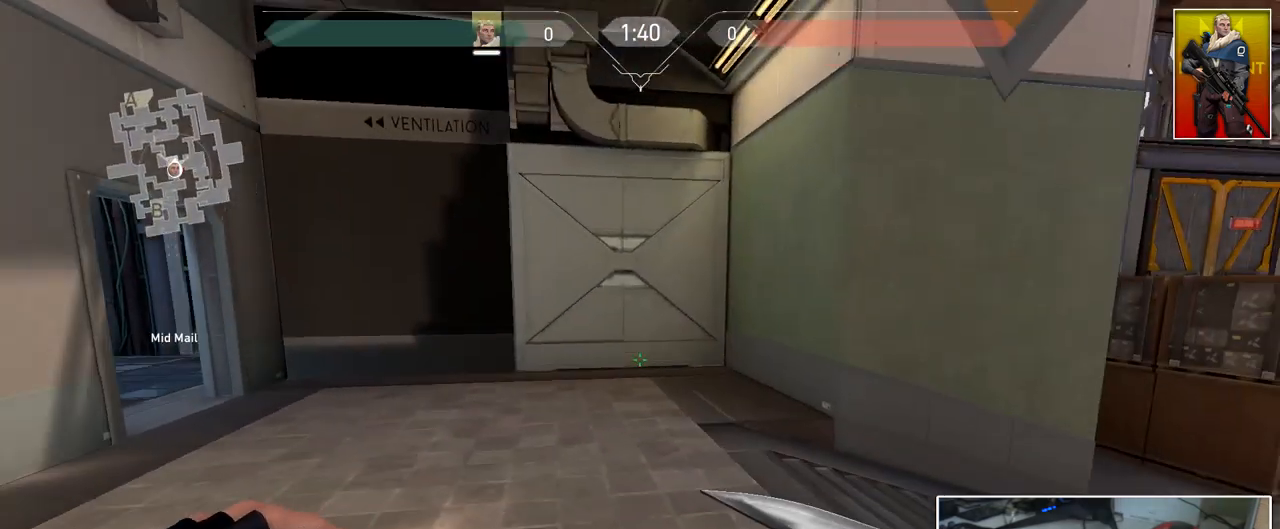
{"keys": ["a", "shift", "w"], "mouse": [], "mouse_move": "up", "events": [[116, "s", "up"], [300, "w", "down"], [383, "a", "down"], [383, "d", "up"], [383, "shift", "down"]]}
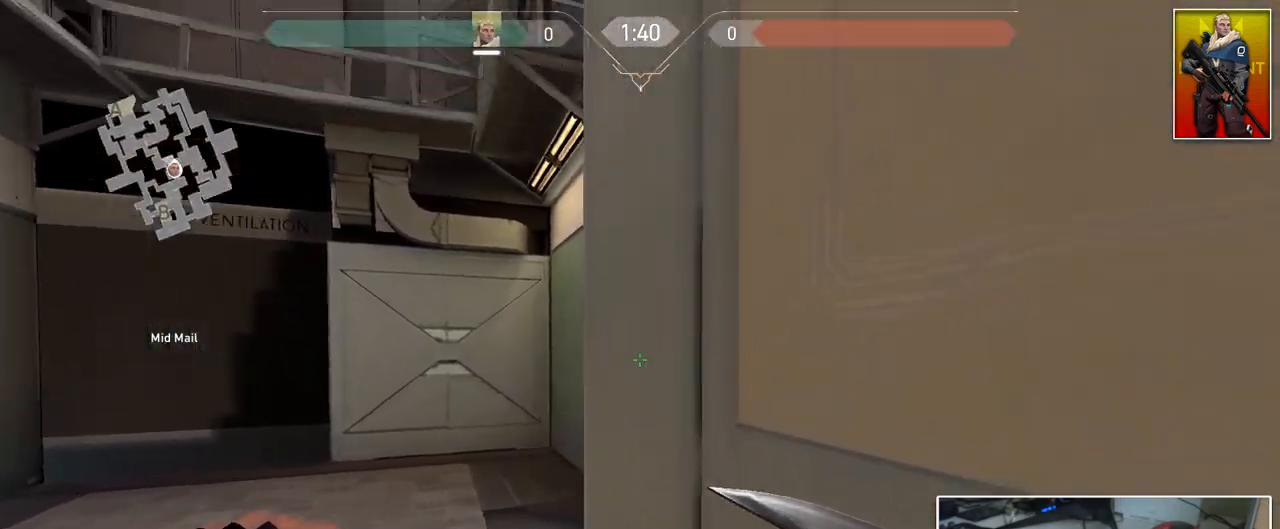
{"keys": ["d", "shift"], "mouse": [], "mouse_move": "still", "events": [[401, "a", "up"], [451, "d", "down"], [501, "w", "up"]]}
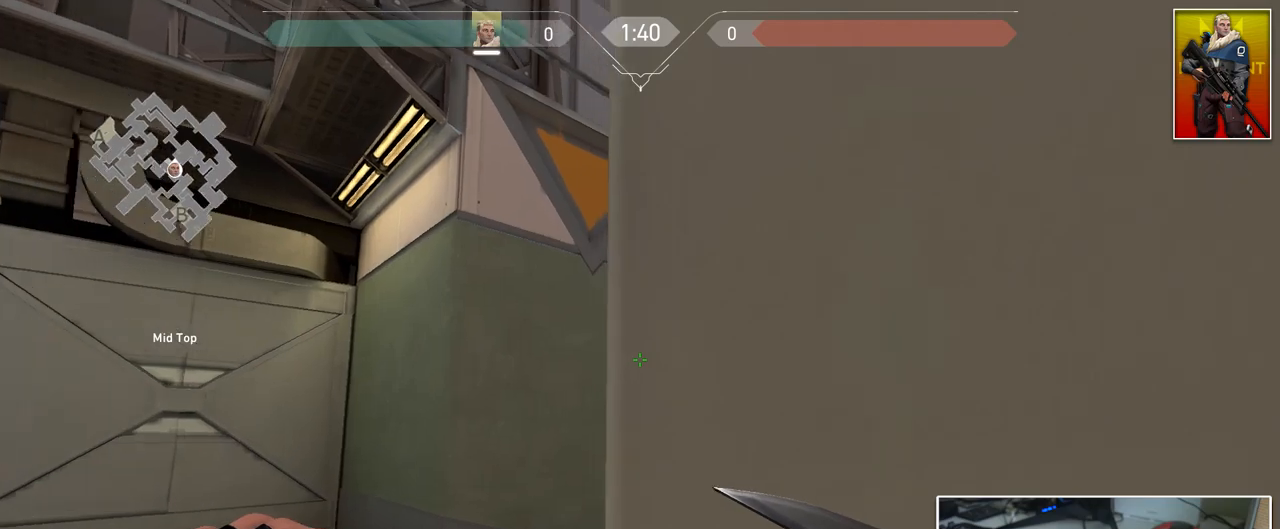
{"keys": ["d", "shift"], "mouse": [], "mouse_move": "left", "events": [[100, "d", "up"], [333, "w", "down"], [383, "d", "down"], [417, "w", "up"]]}
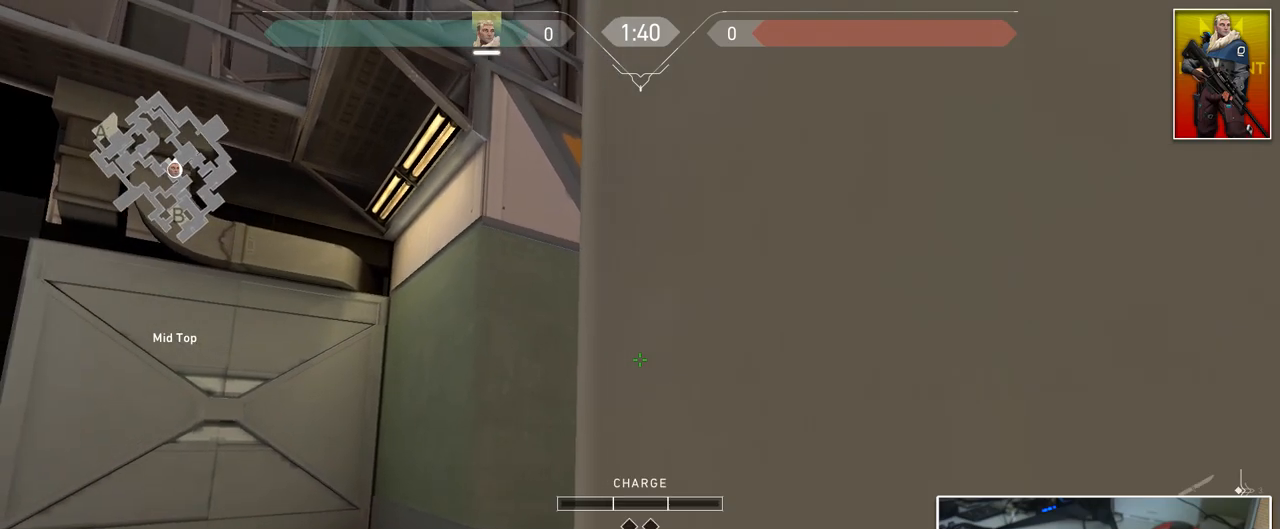
{"keys": ["shift"], "mouse": [], "mouse_move": "still", "events": [[17, "d", "up"], [200, "w", "down"], [434, "w", "up"]]}
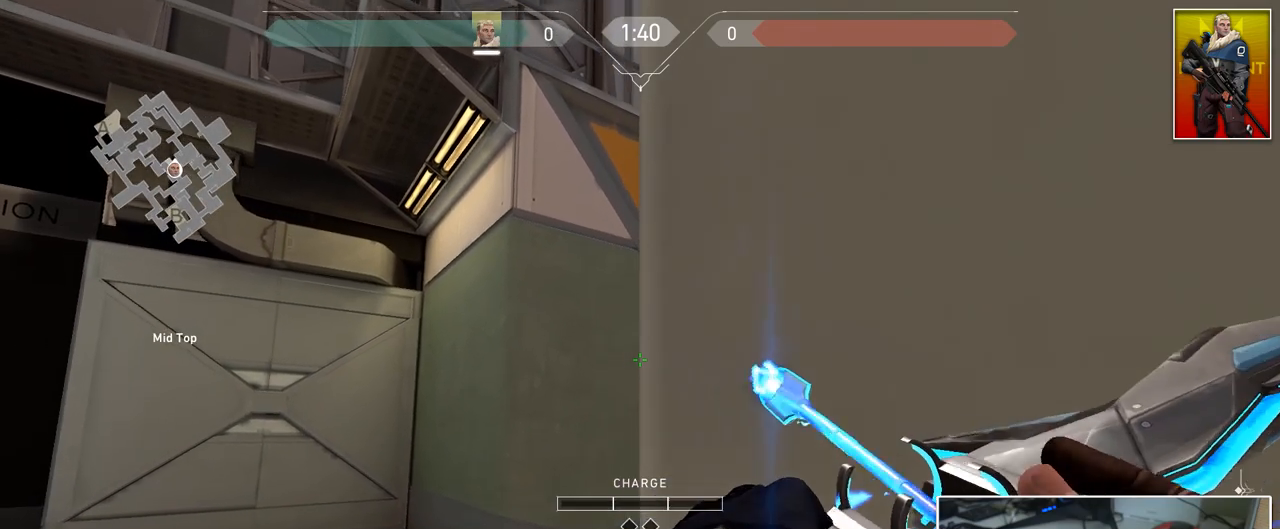
{"keys": ["shift"], "mouse": ["left"], "mouse_move": "still", "events": [[33, "w", "down"], [217, "w", "up"], [267, "mouse_left", "down"], [300, "d", "down"], [433, "d", "up"]]}
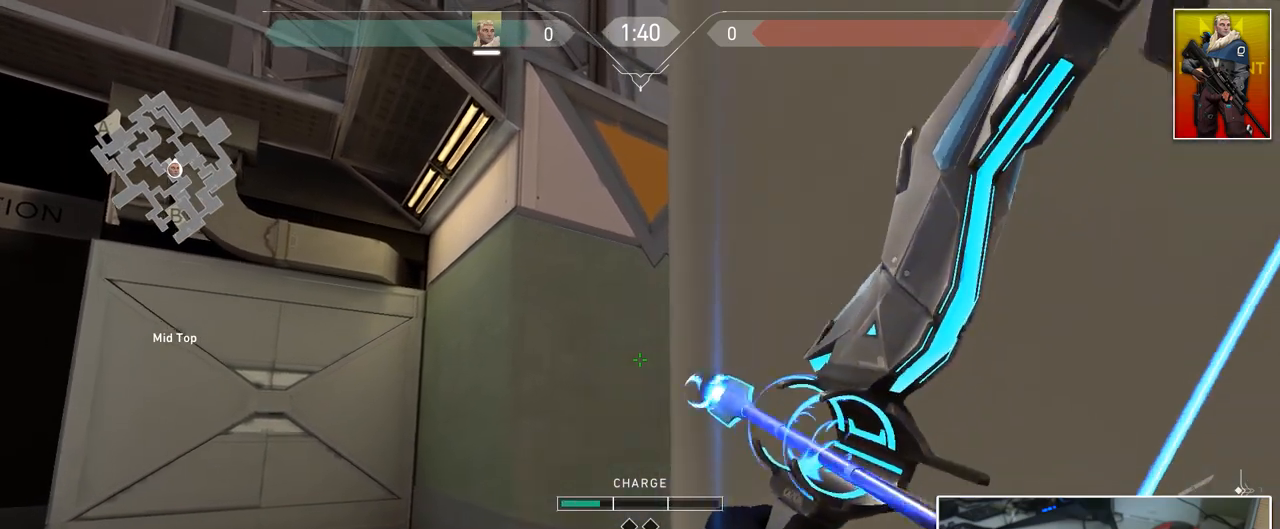
{"keys": ["d", "s", "shift"], "mouse": ["left"], "mouse_move": "still", "events": [[100, "d", "down"], [233, "d", "up"], [417, "d", "down"], [417, "s", "down"]]}